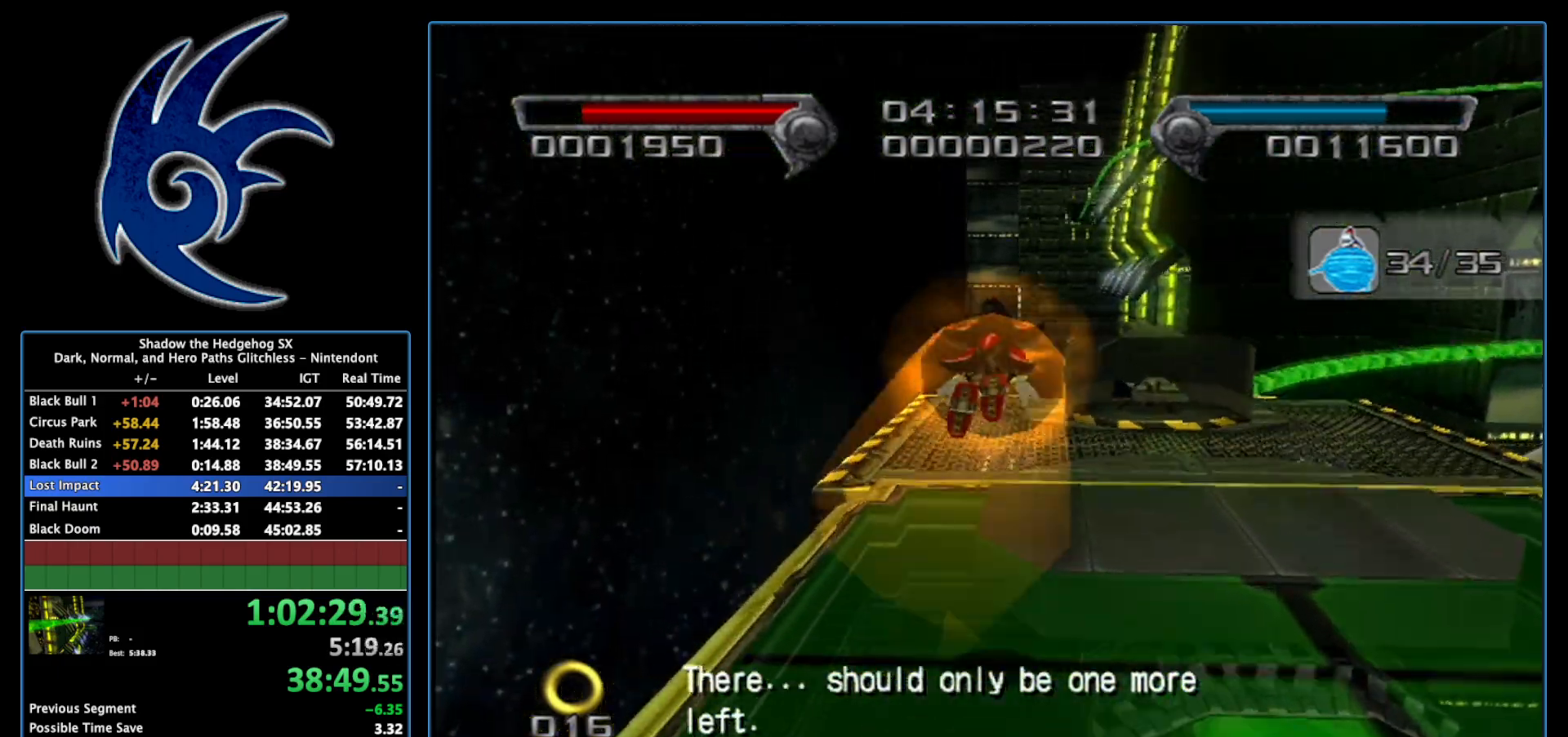
Gameplay with a controller (Nintendo layout); each line is a JSON object with the inputs held at the frame after it. "events" lists button and stick changes between this image and that frame as [ms after this image, input, new state], when the widget could be followed in between. Not read: L3 R3.
{"buttons": [], "left_stick": "up", "right_stick": "center", "events": [[333, "A", "up"], [400, "left_stick", "up"]]}
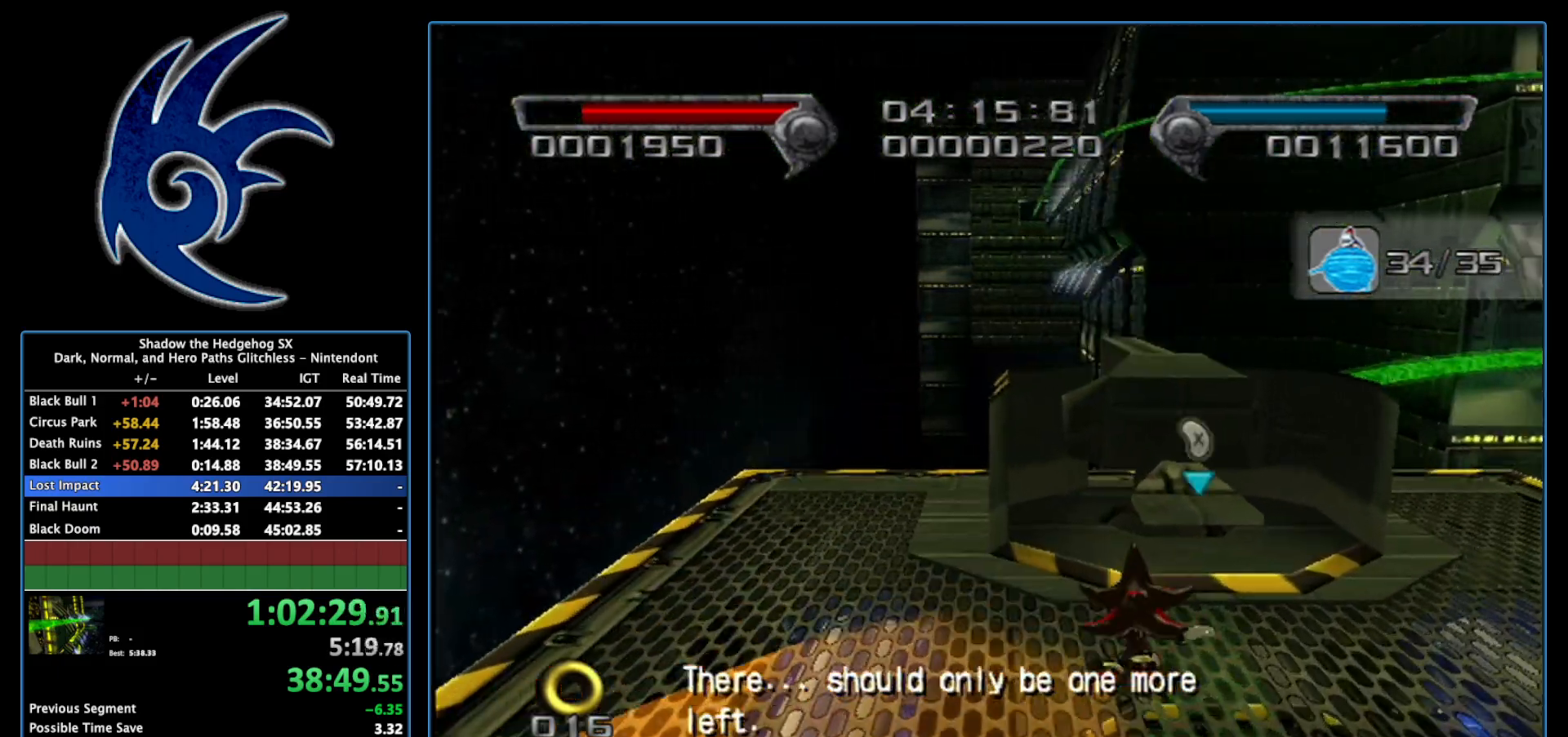
{"buttons": [], "left_stick": "center", "right_stick": "center", "events": [[83, "X", "down"], [400, "X", "up"], [500, "left_stick", "center"]]}
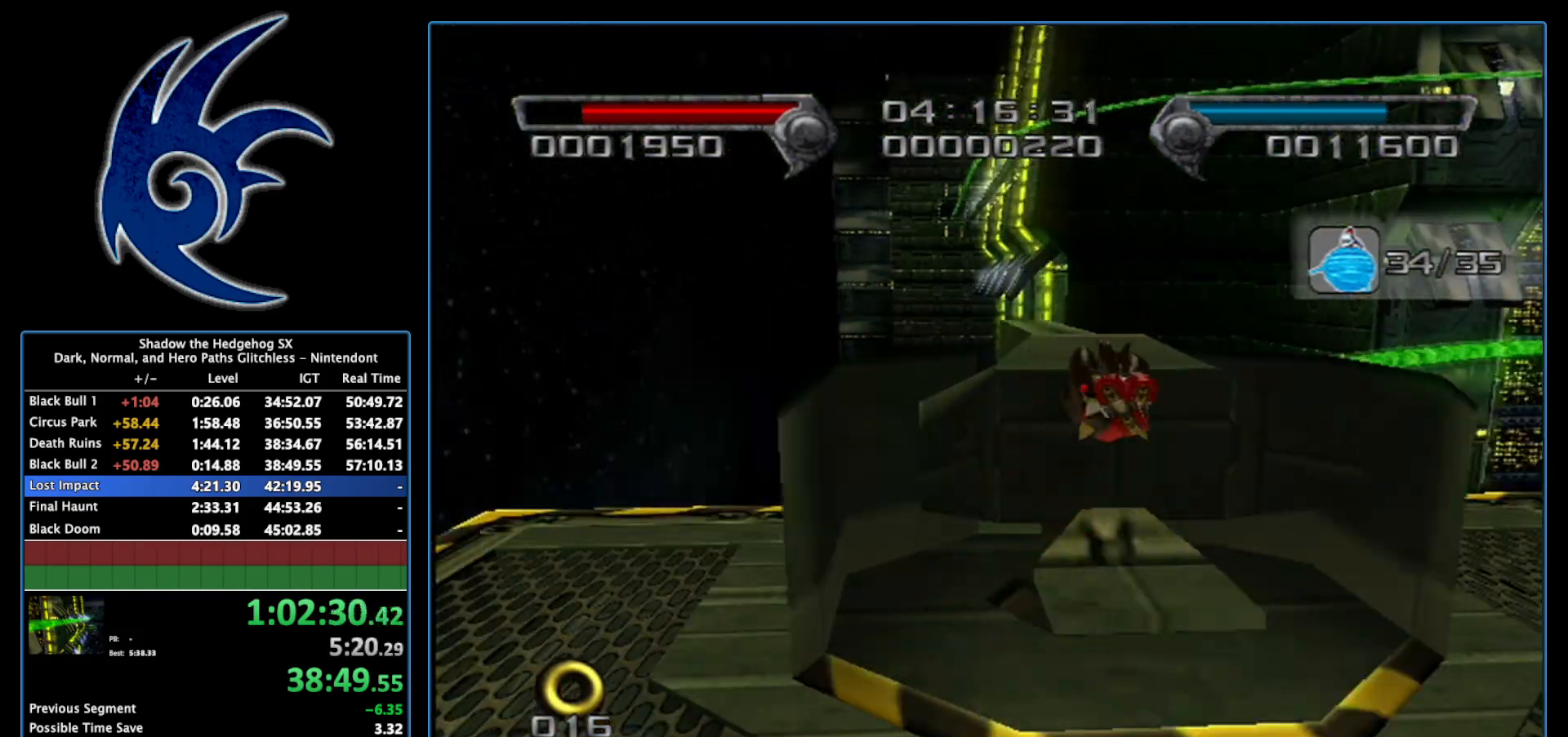
{"buttons": ["A"], "left_stick": "center", "right_stick": "center", "events": [[183, "A", "down"]]}
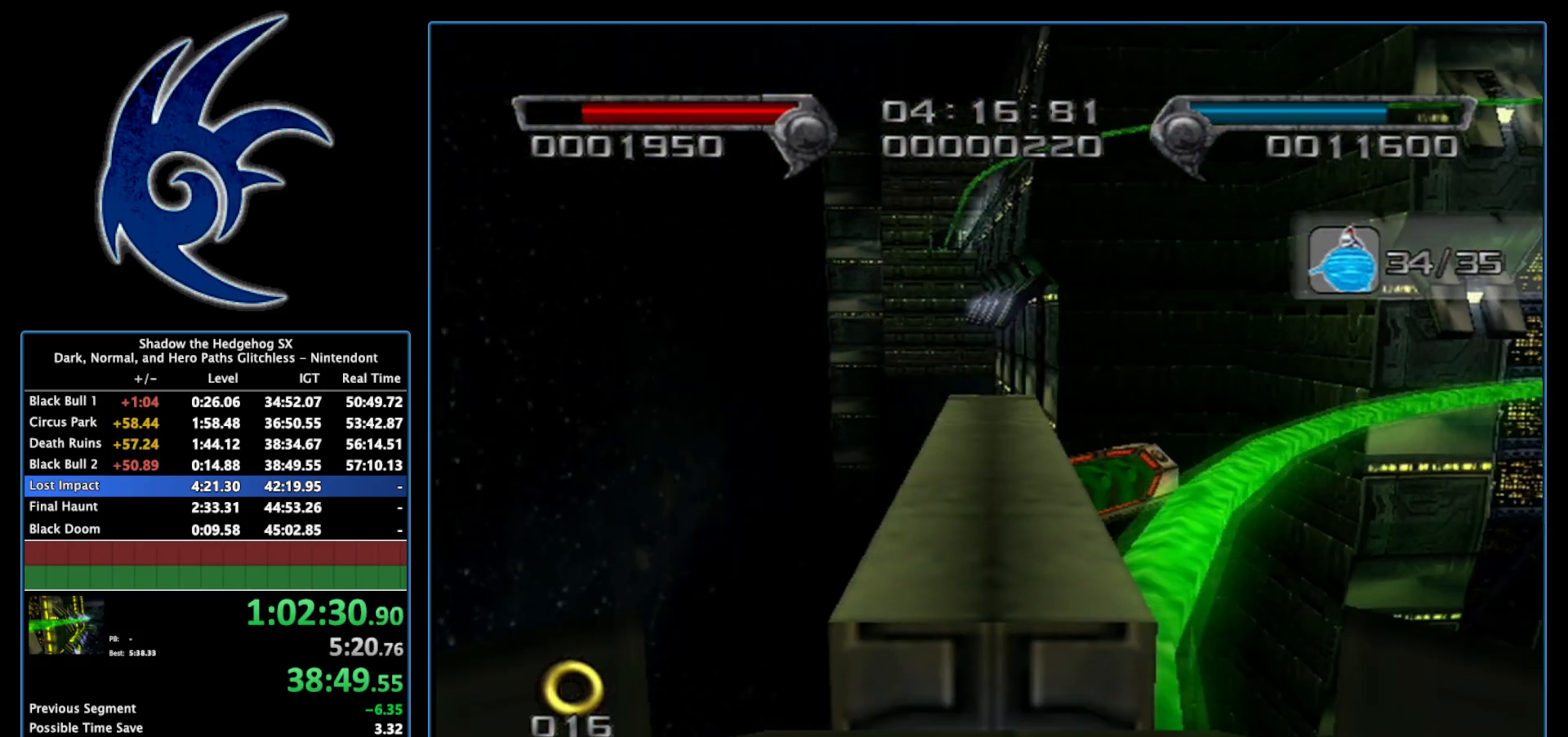
{"buttons": ["A"], "left_stick": "center", "right_stick": "center", "events": []}
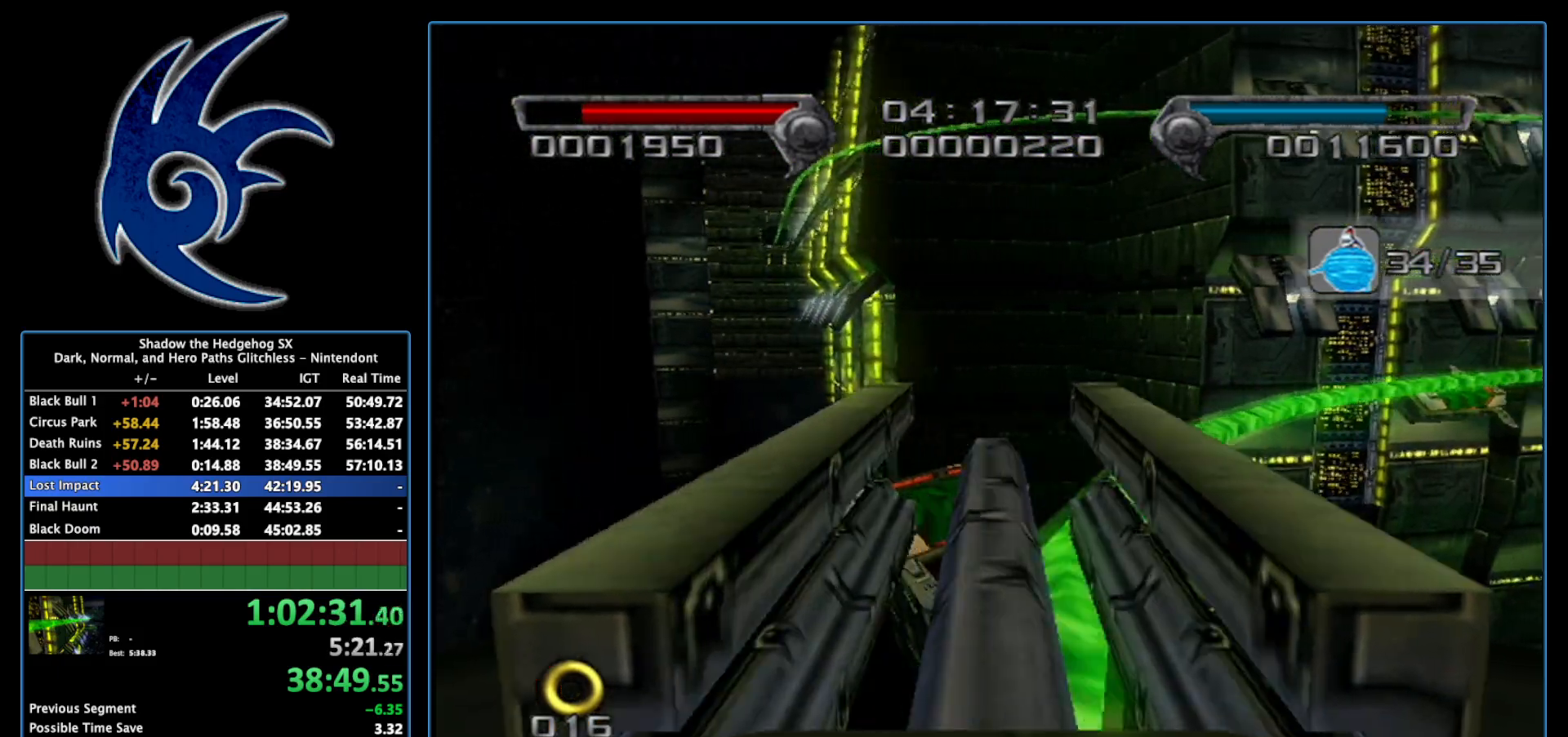
{"buttons": ["A"], "left_stick": "center", "right_stick": "center", "events": [[183, "A", "up"], [233, "A", "down"]]}
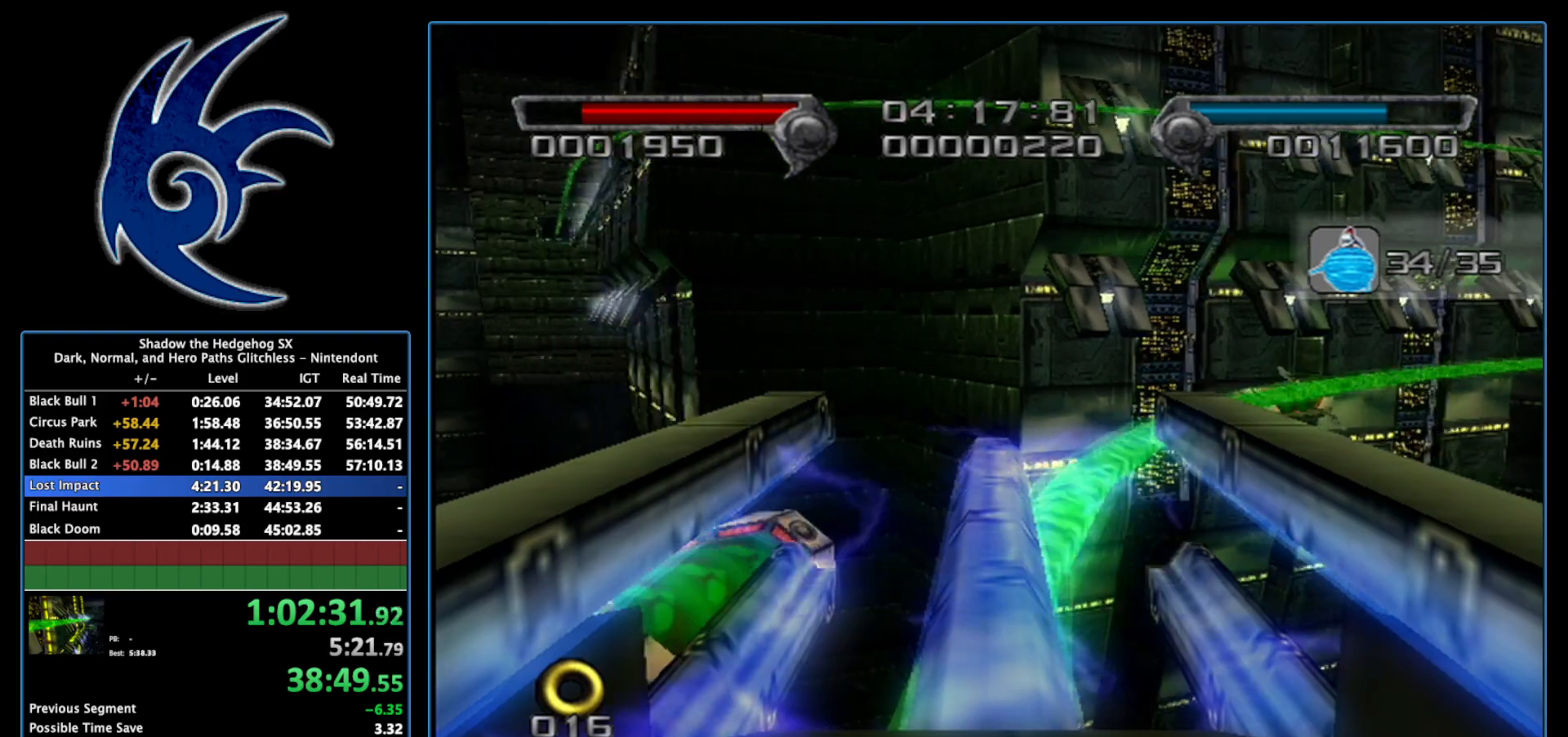
{"buttons": ["A"], "left_stick": "center", "right_stick": "center", "events": []}
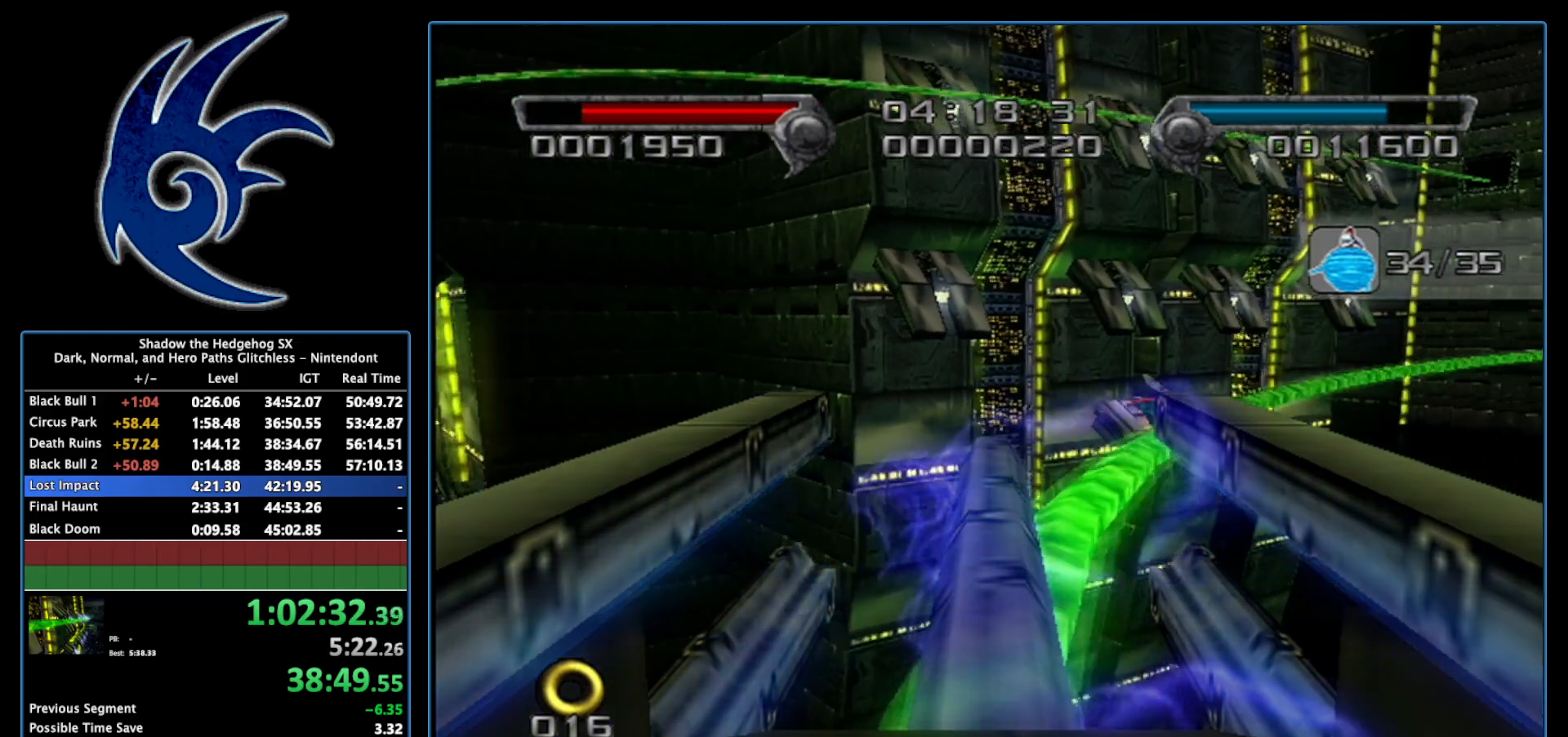
{"buttons": ["A"], "left_stick": "center", "right_stick": "center", "events": []}
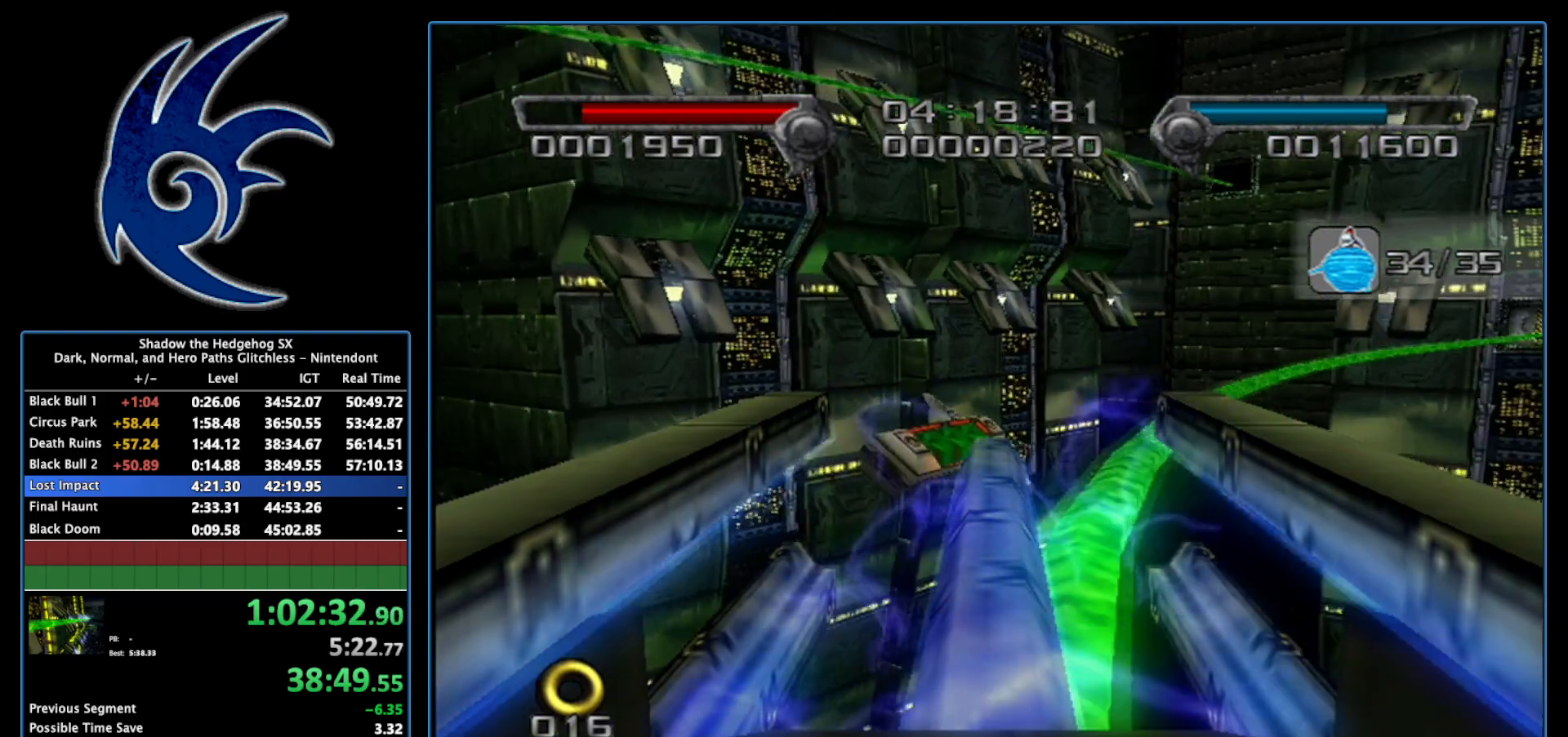
{"buttons": ["A"], "left_stick": "center", "right_stick": "center", "events": []}
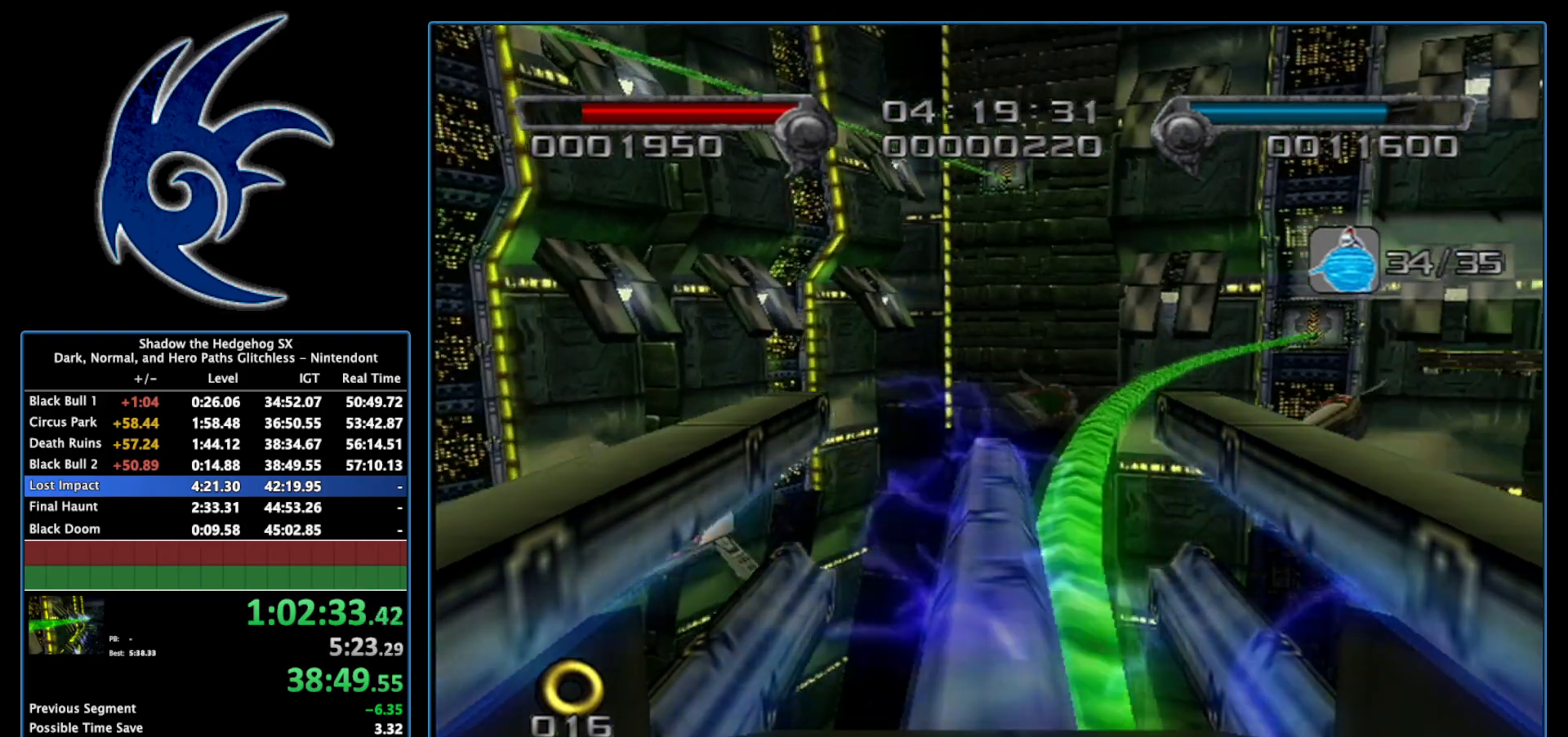
{"buttons": ["A"], "left_stick": "center", "right_stick": "center", "events": []}
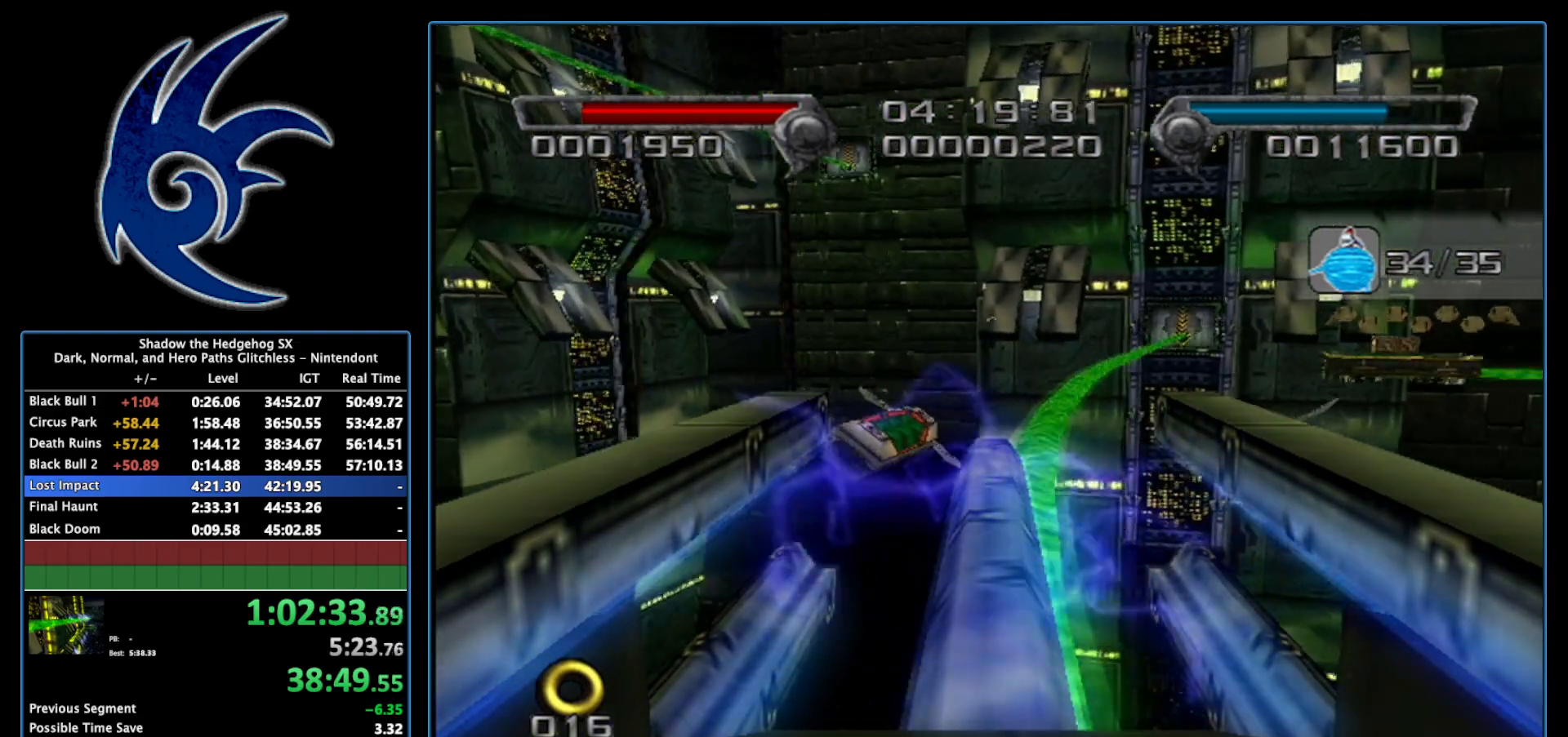
{"buttons": ["A"], "left_stick": "center", "right_stick": "center", "events": []}
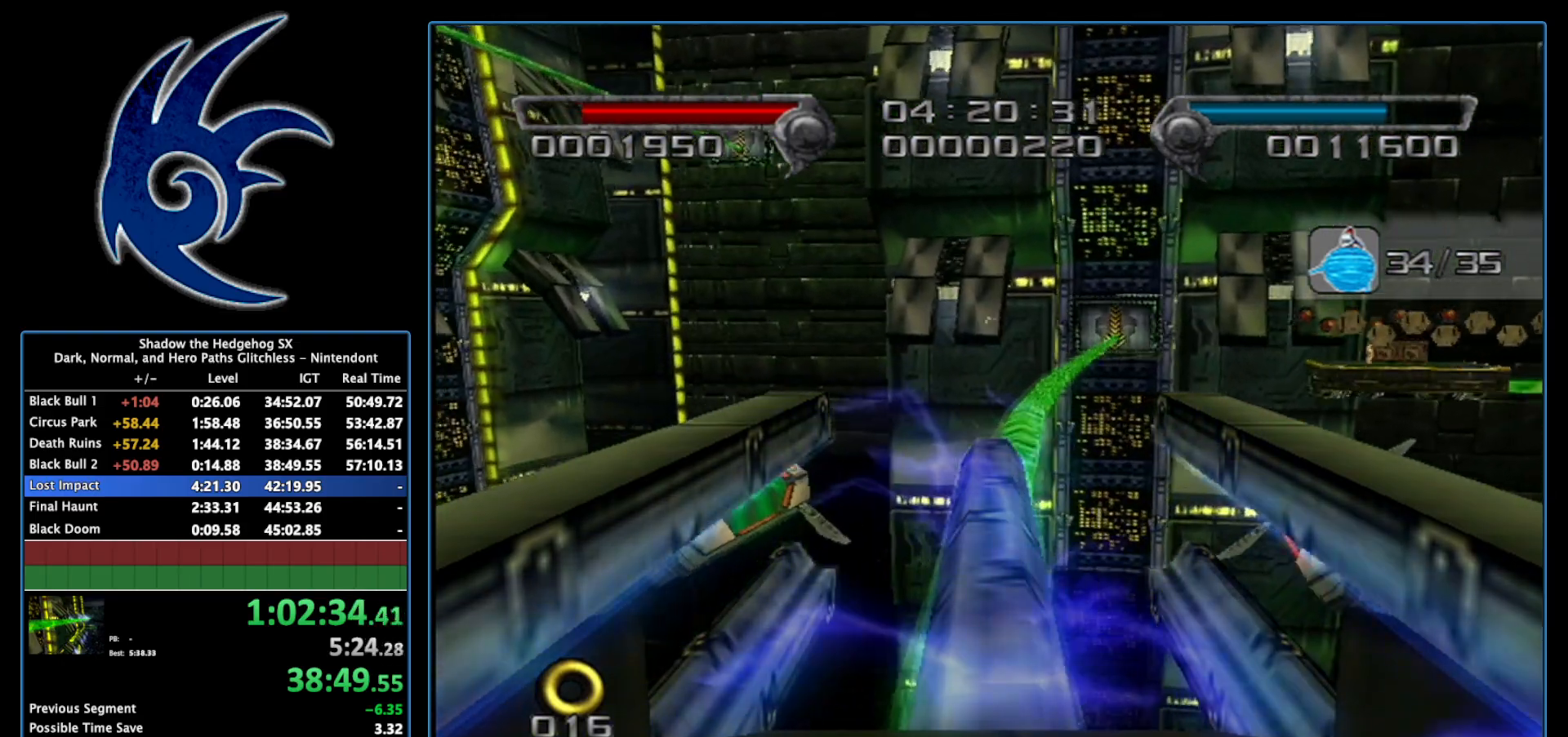
{"buttons": ["A"], "left_stick": "center", "right_stick": "center", "events": []}
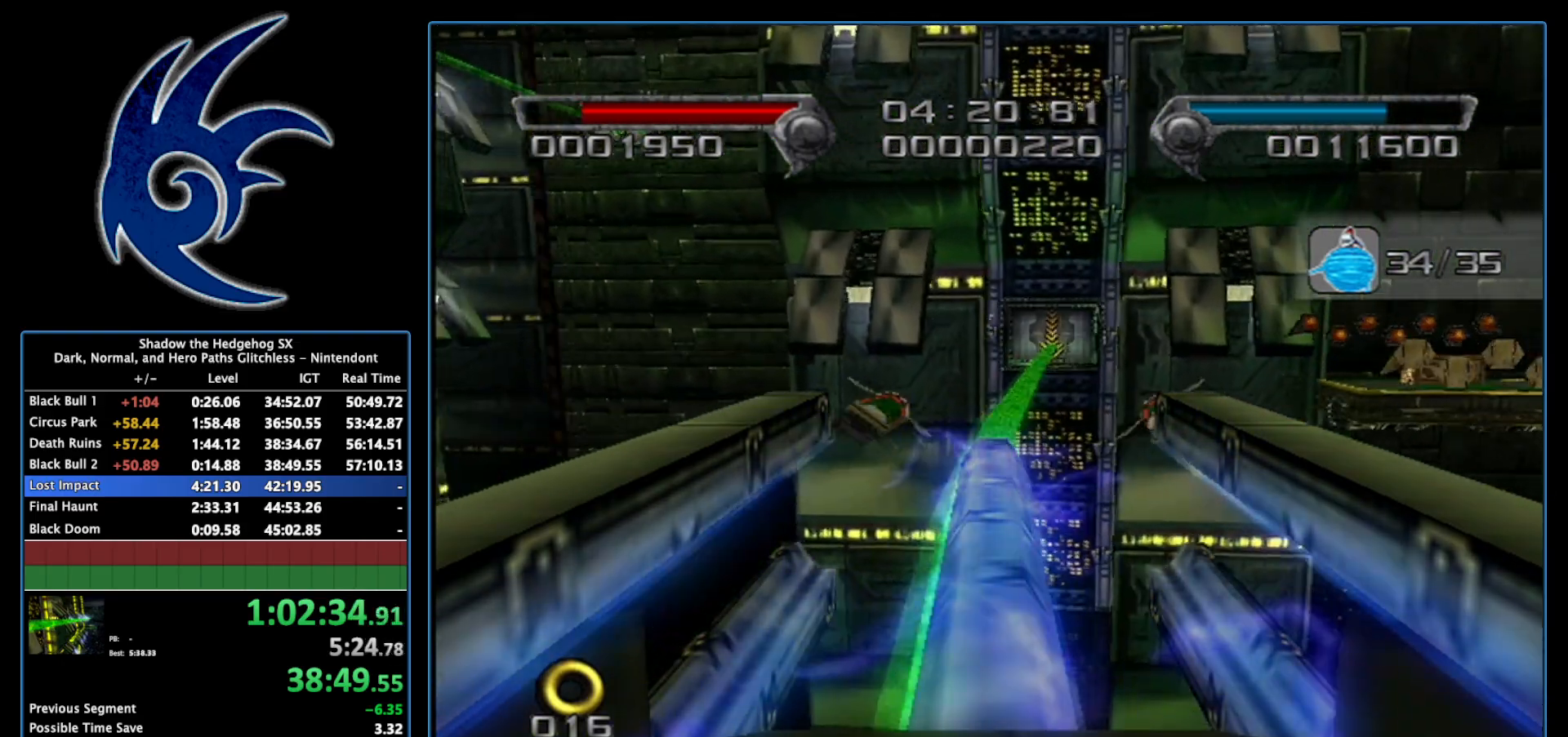
{"buttons": ["A"], "left_stick": "center", "right_stick": "center", "events": []}
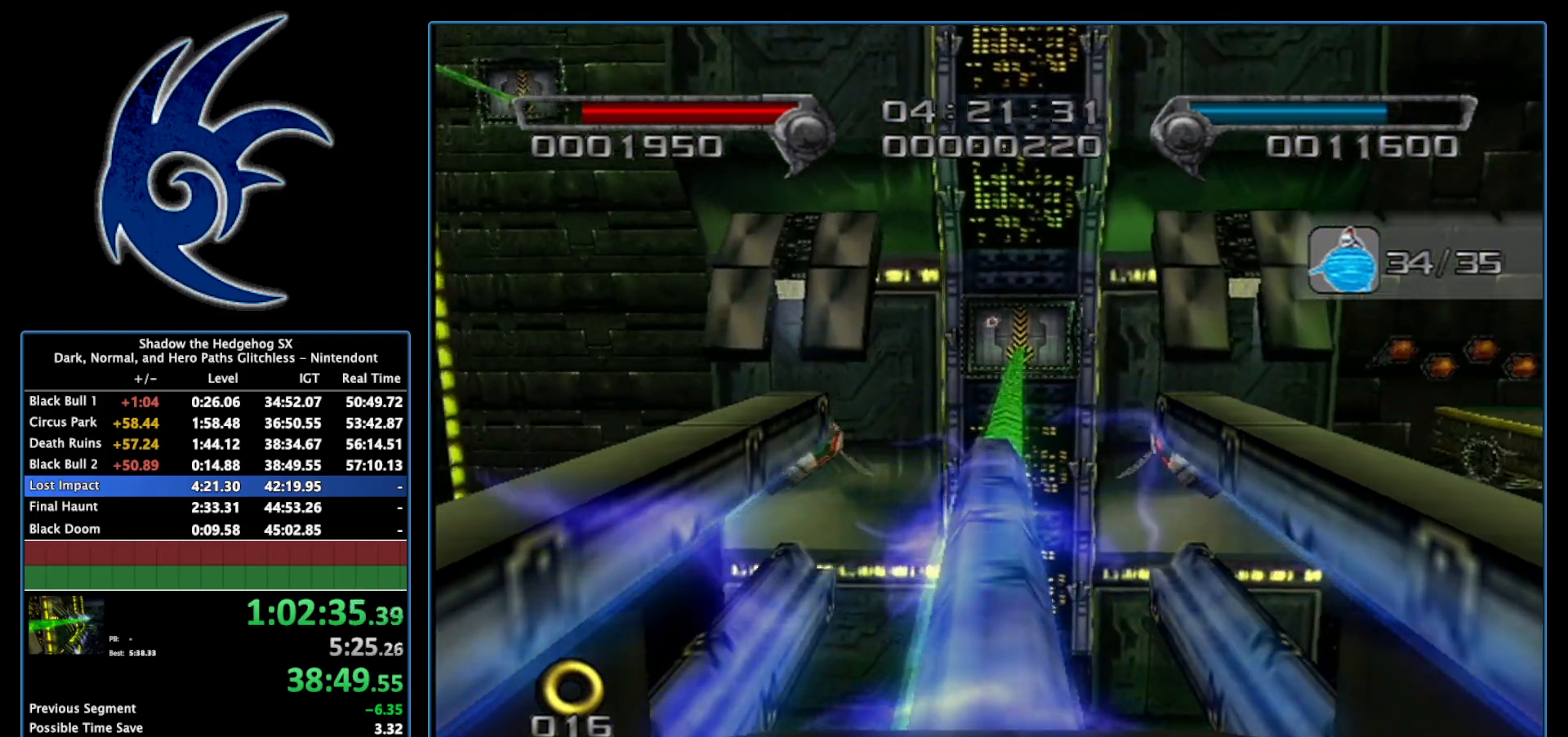
{"buttons": ["A"], "left_stick": "center", "right_stick": "center", "events": []}
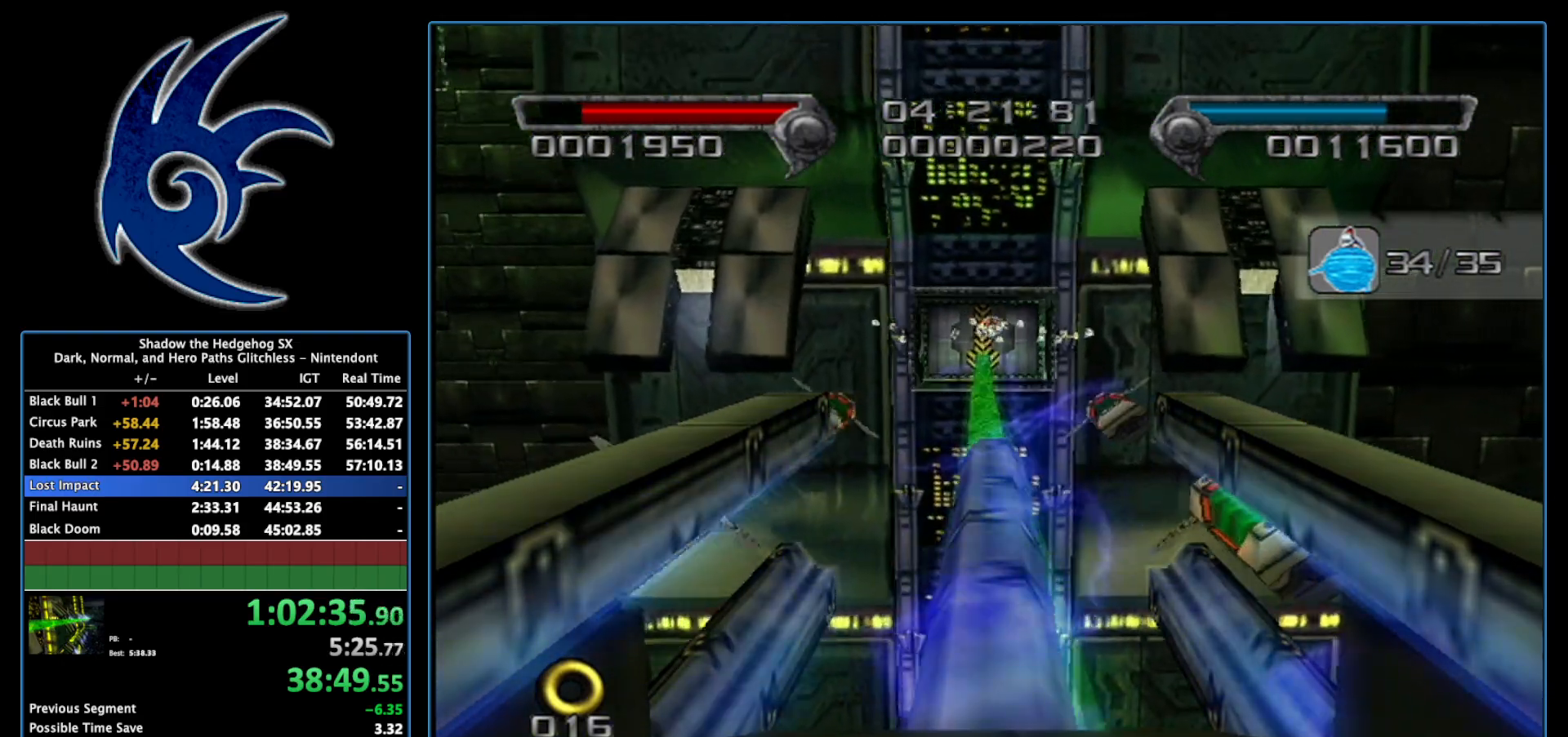
{"buttons": ["A"], "left_stick": "center", "right_stick": "center", "events": []}
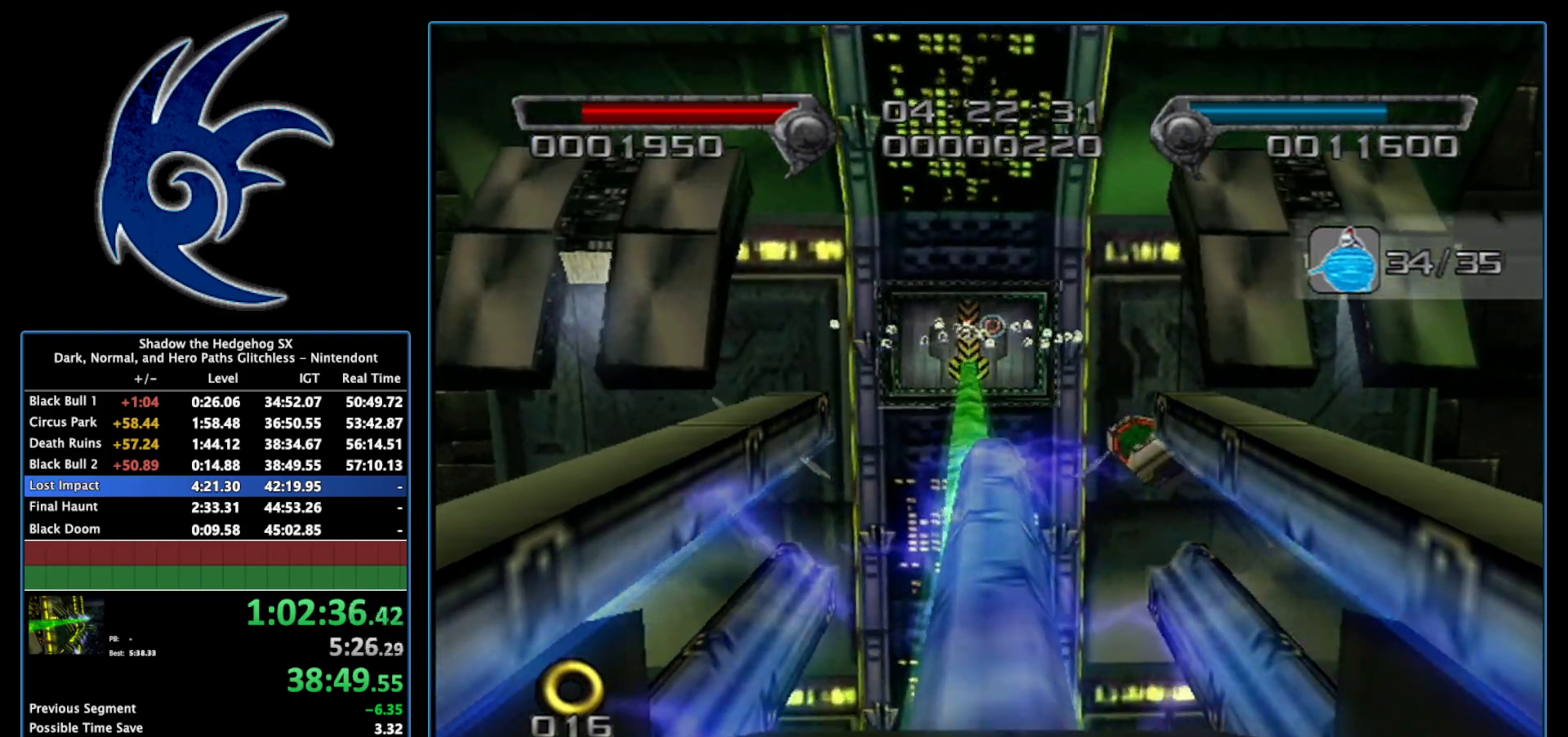
{"buttons": ["B"], "left_stick": "center", "right_stick": "center", "events": [[267, "A", "up"], [300, "B", "down"]]}
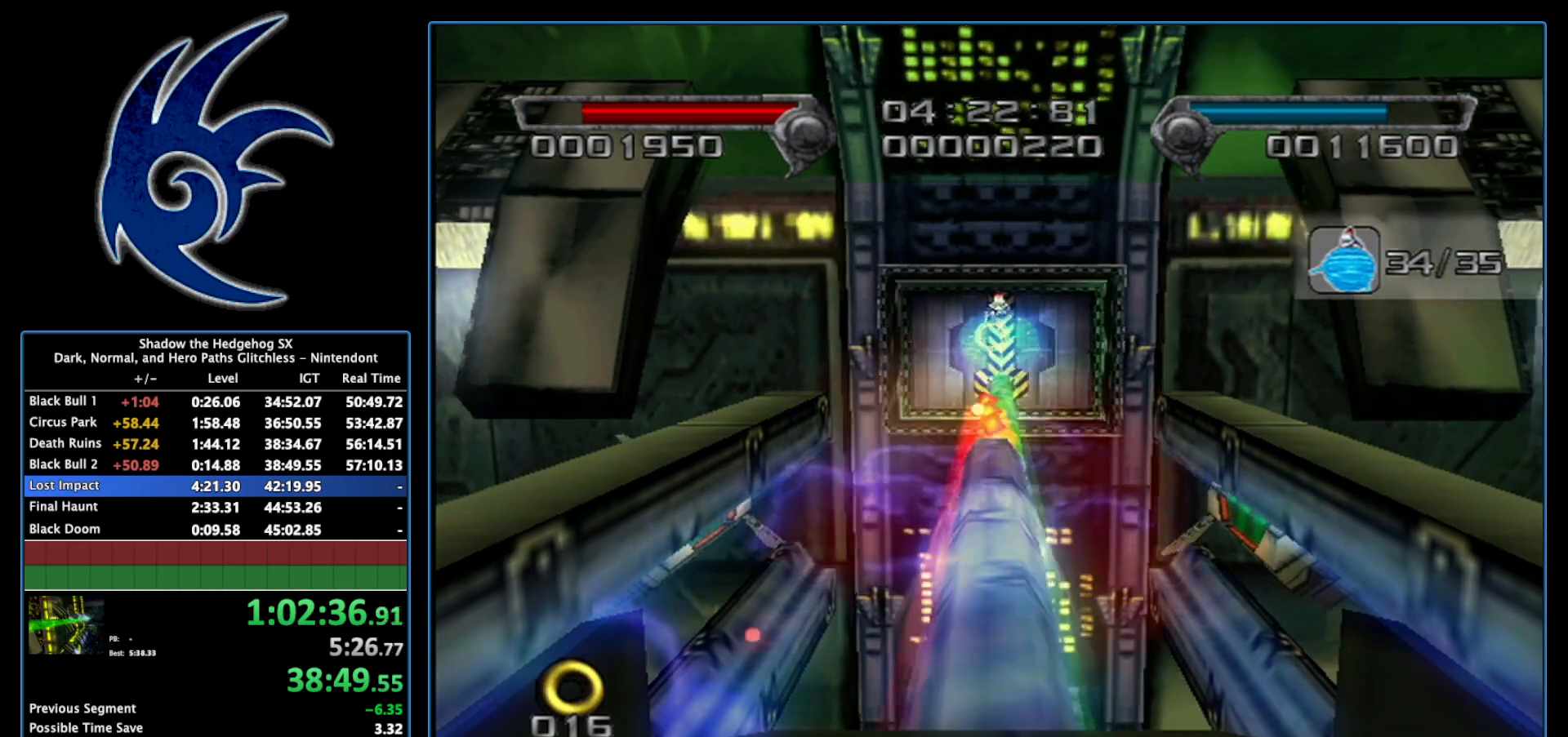
{"buttons": ["B"], "left_stick": "center", "right_stick": "center", "events": []}
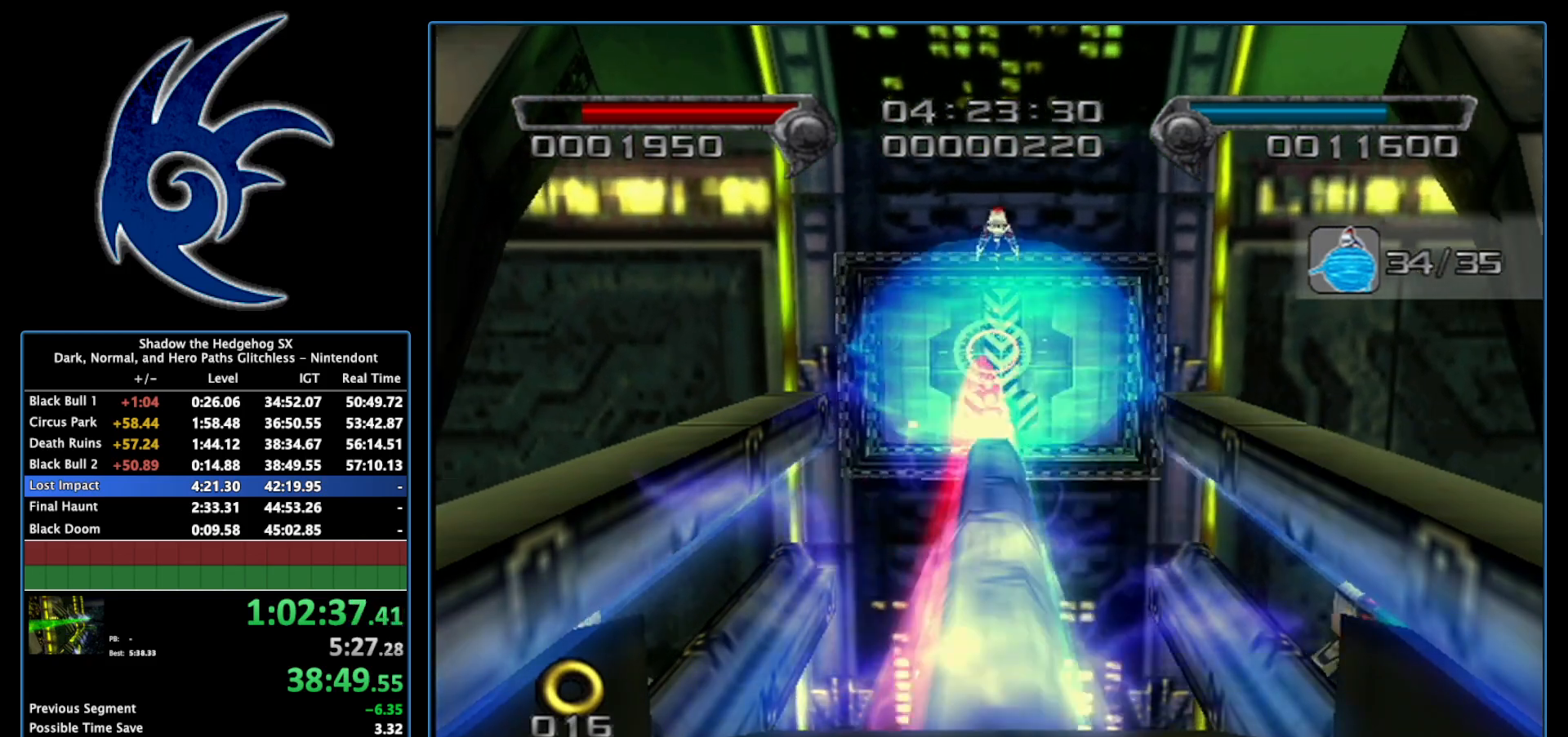
{"buttons": ["B"], "left_stick": "center", "right_stick": "center", "events": []}
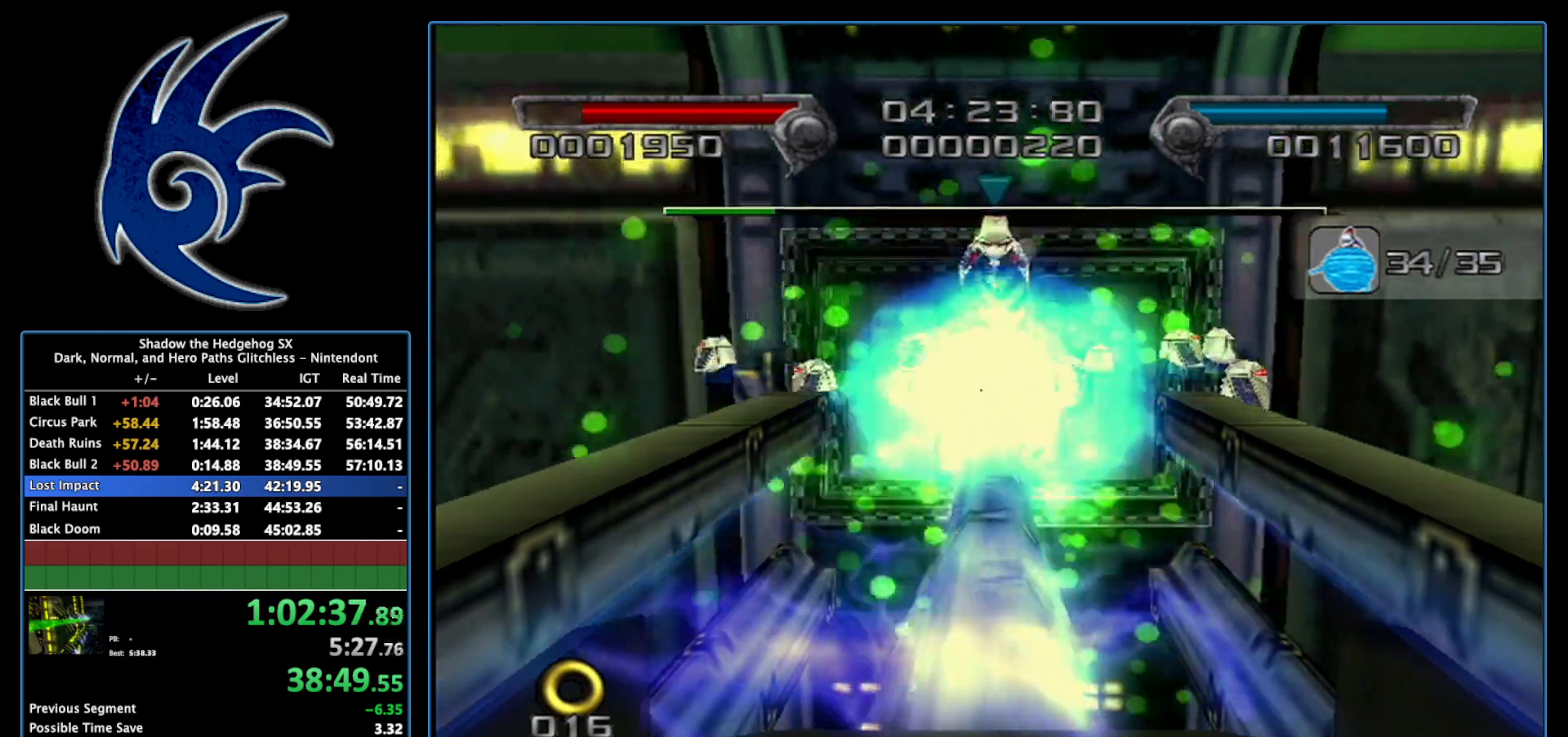
{"buttons": ["B"], "left_stick": "center", "right_stick": "center", "events": []}
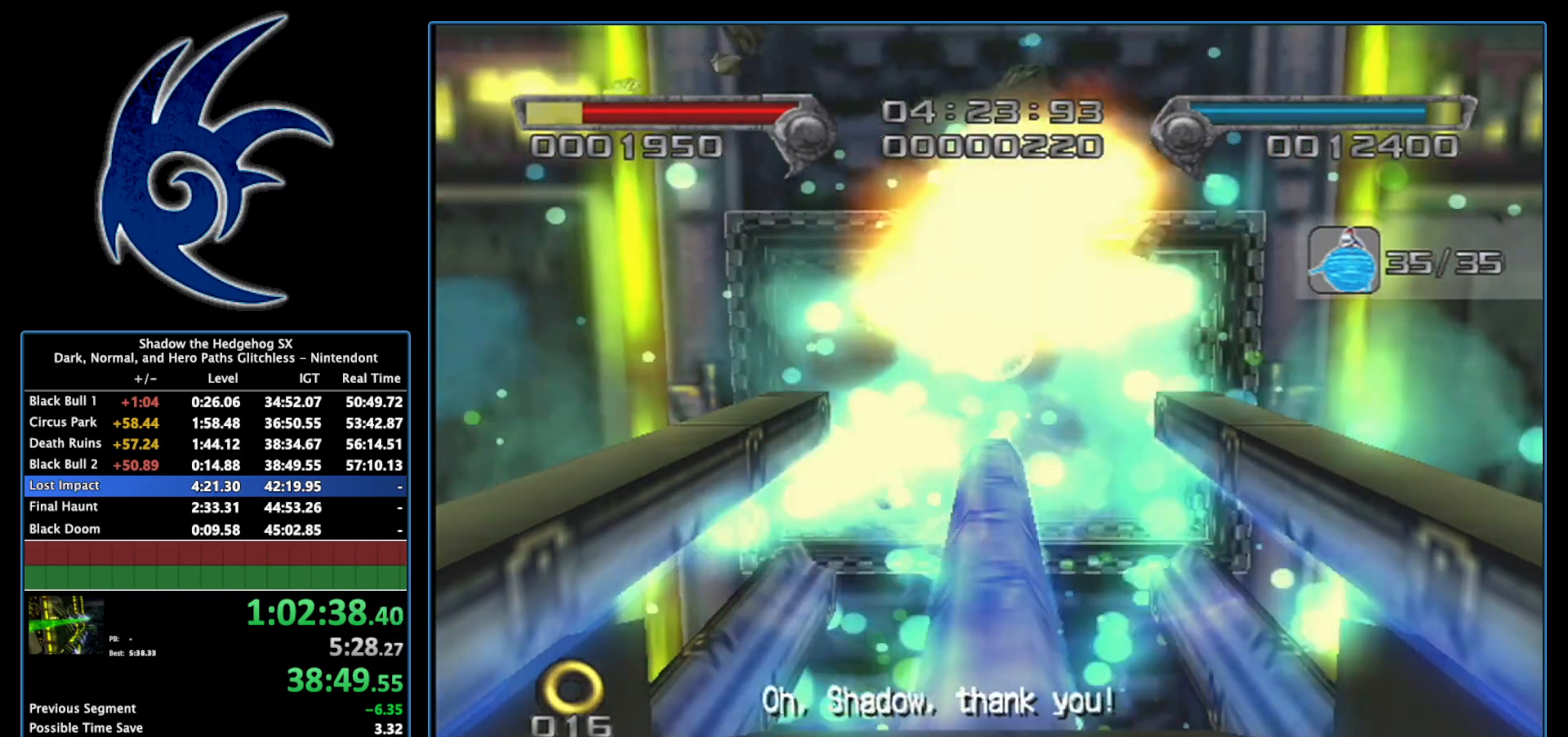
{"buttons": ["A"], "left_stick": "center", "right_stick": "center", "events": [[50, "B", "up"], [117, "A", "down"]]}
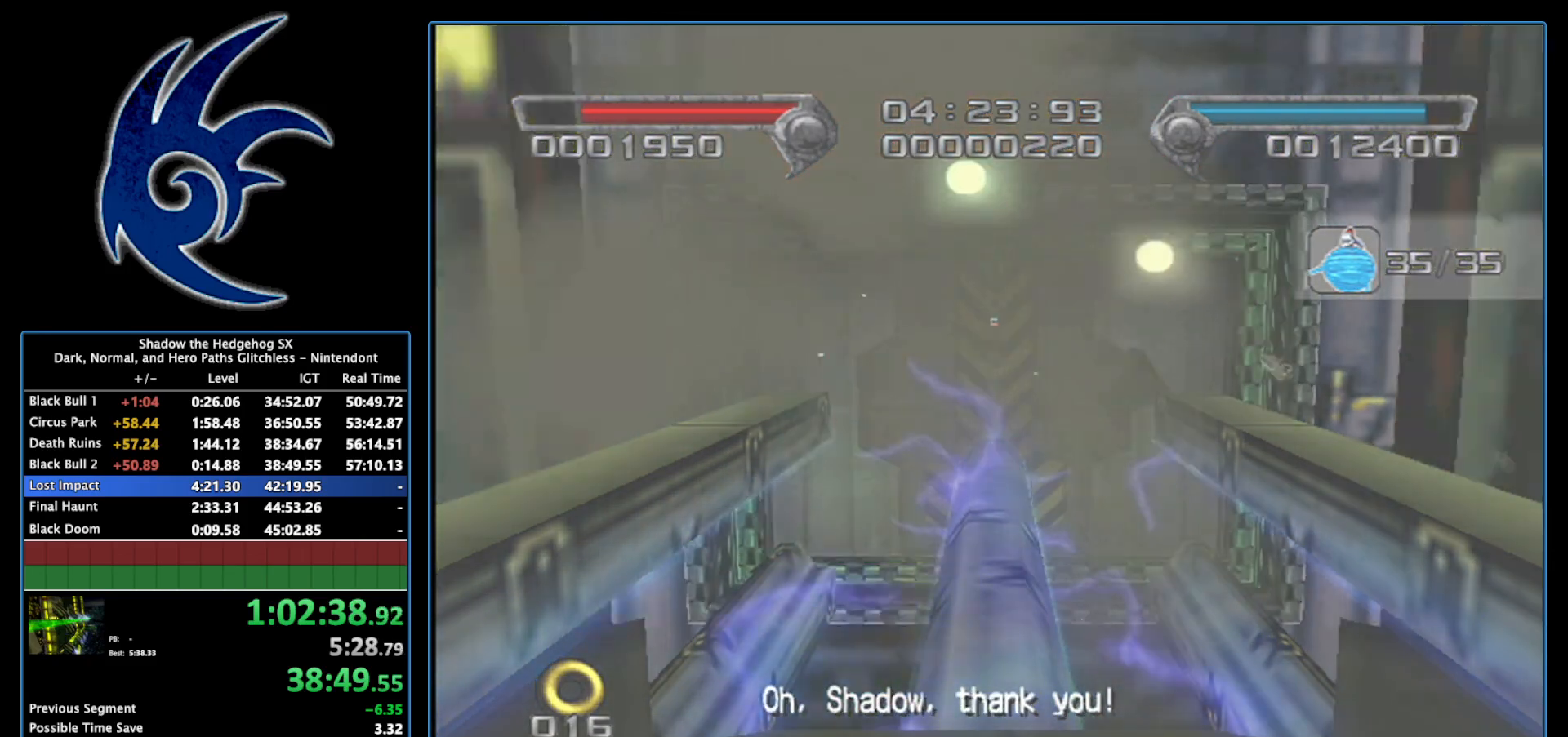
{"buttons": ["START"], "left_stick": "center", "right_stick": "center", "events": [[83, "A", "up"], [483, "START", "down"]]}
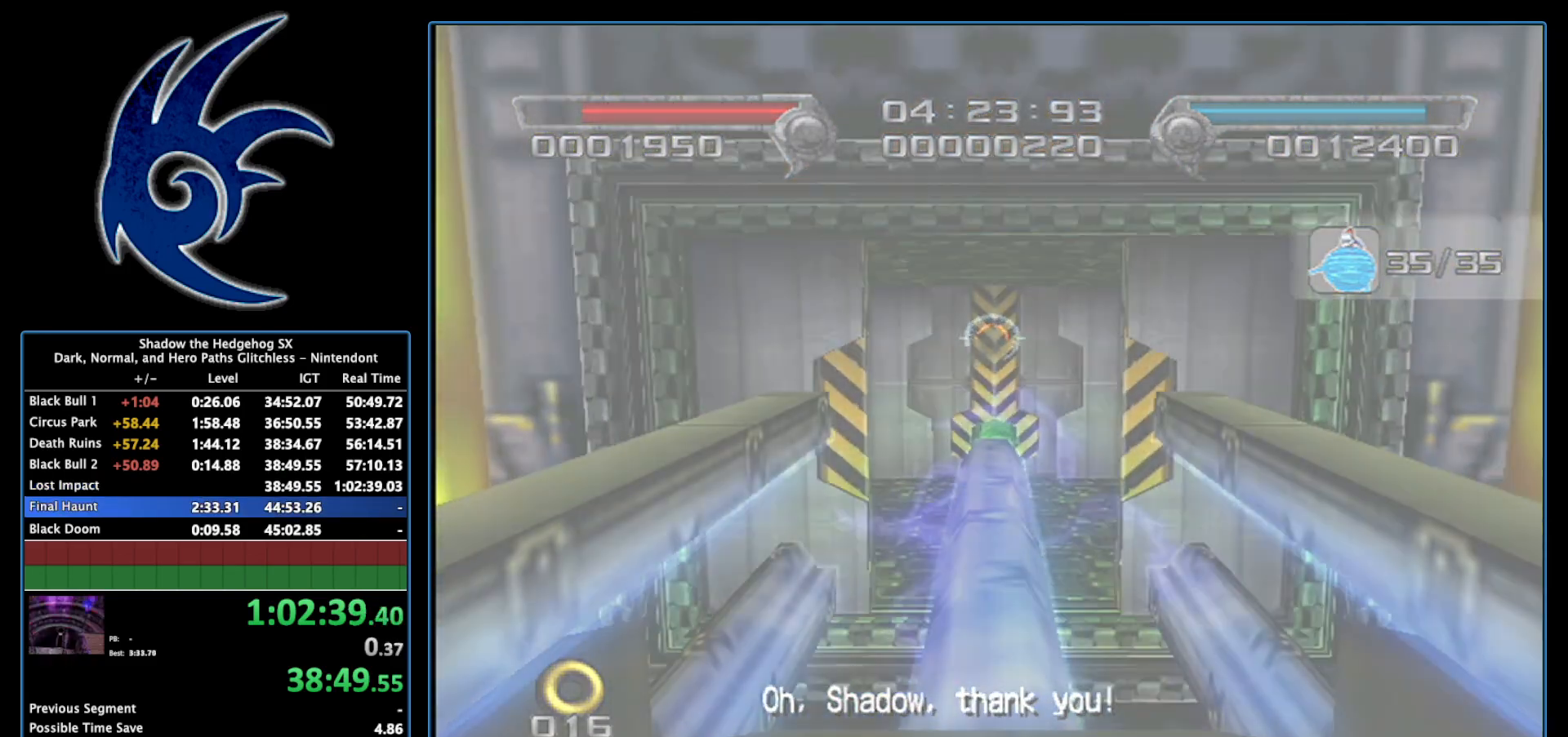
{"buttons": [], "left_stick": "center", "right_stick": "center", "events": [[183, "START", "up"]]}
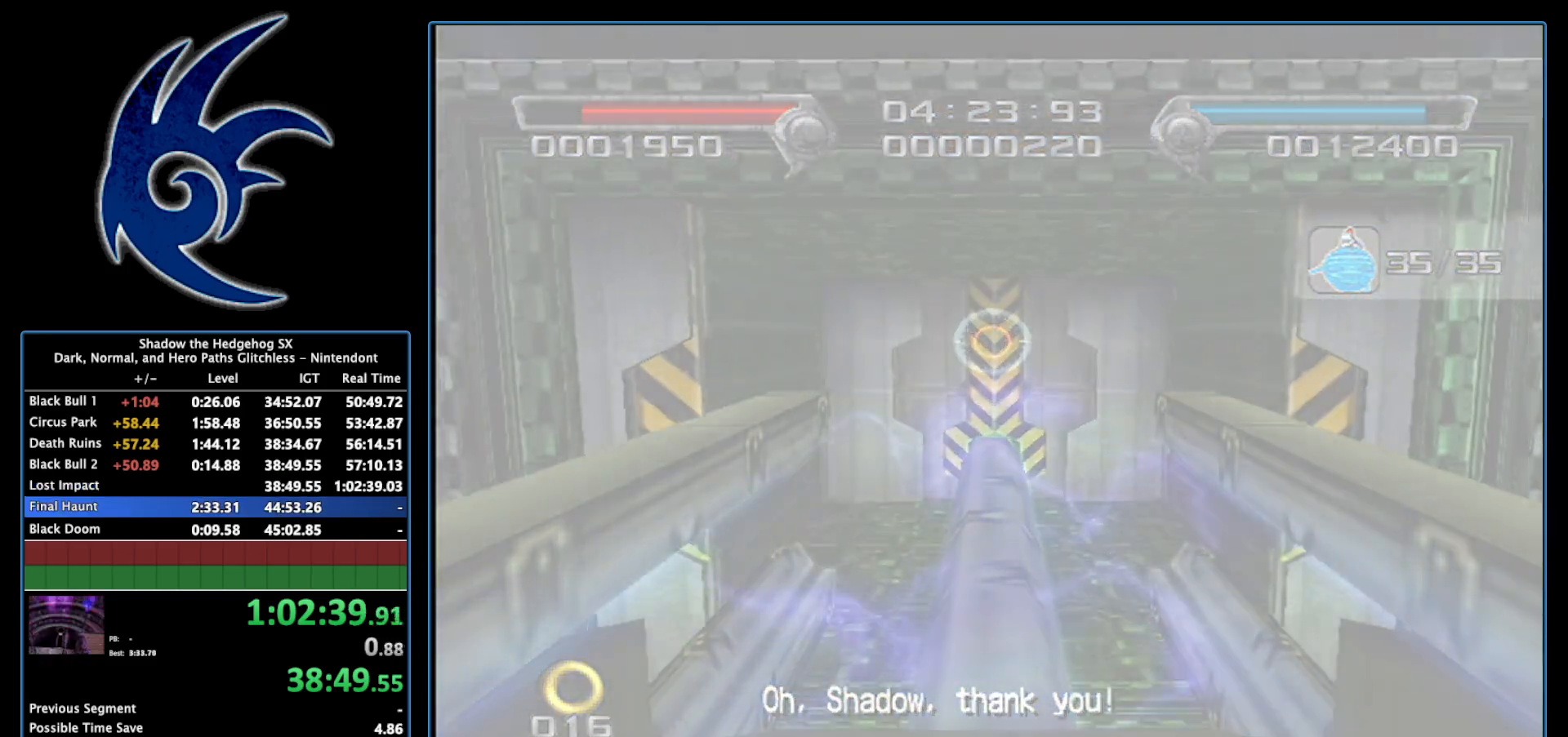
{"buttons": ["START"], "left_stick": "center", "right_stick": "center", "events": [[17, "START", "down"], [183, "START", "up"], [483, "START", "down"]]}
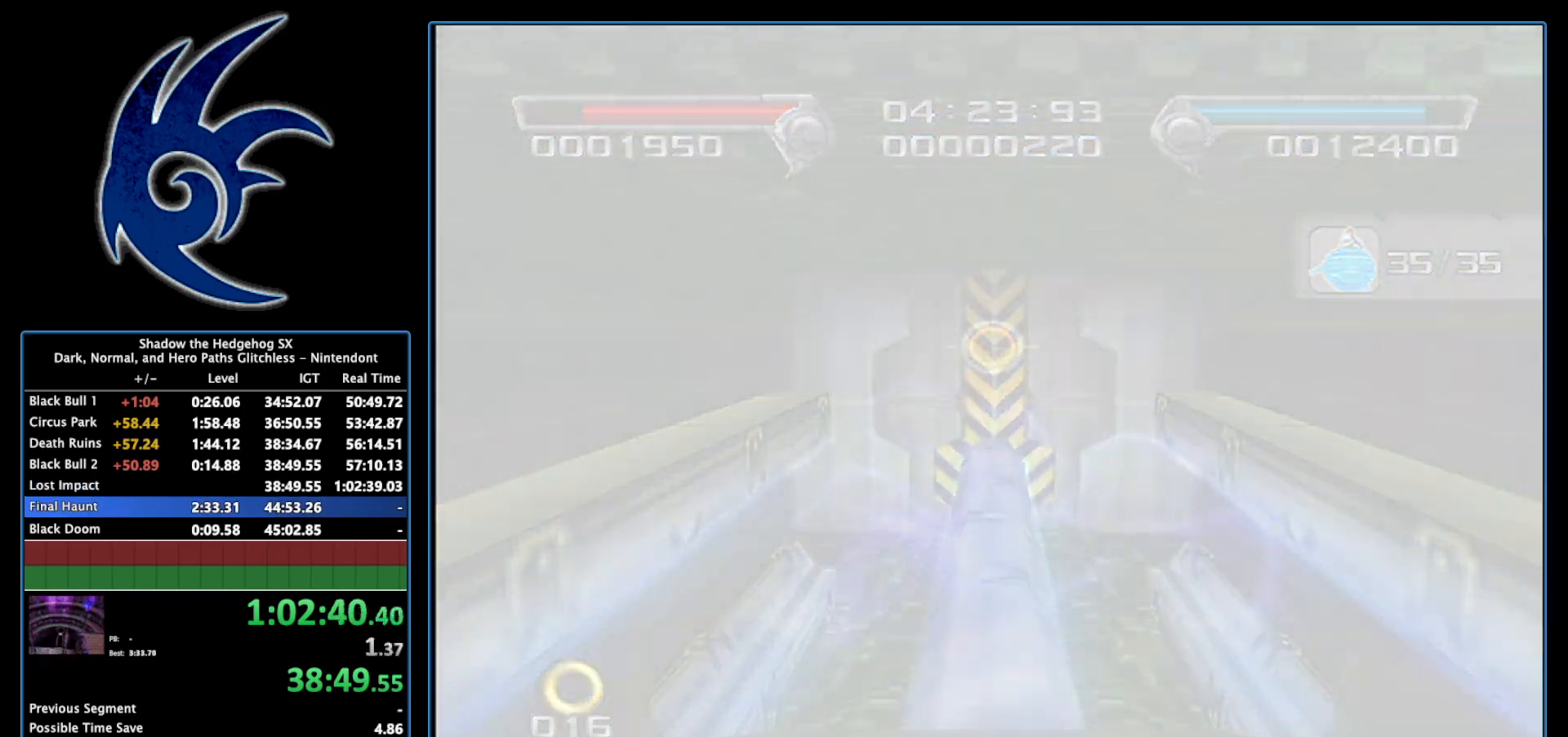
{"buttons": ["START"], "left_stick": "center", "right_stick": "center", "events": [[150, "START", "up"], [233, "START", "down"], [400, "START", "up"], [483, "START", "down"]]}
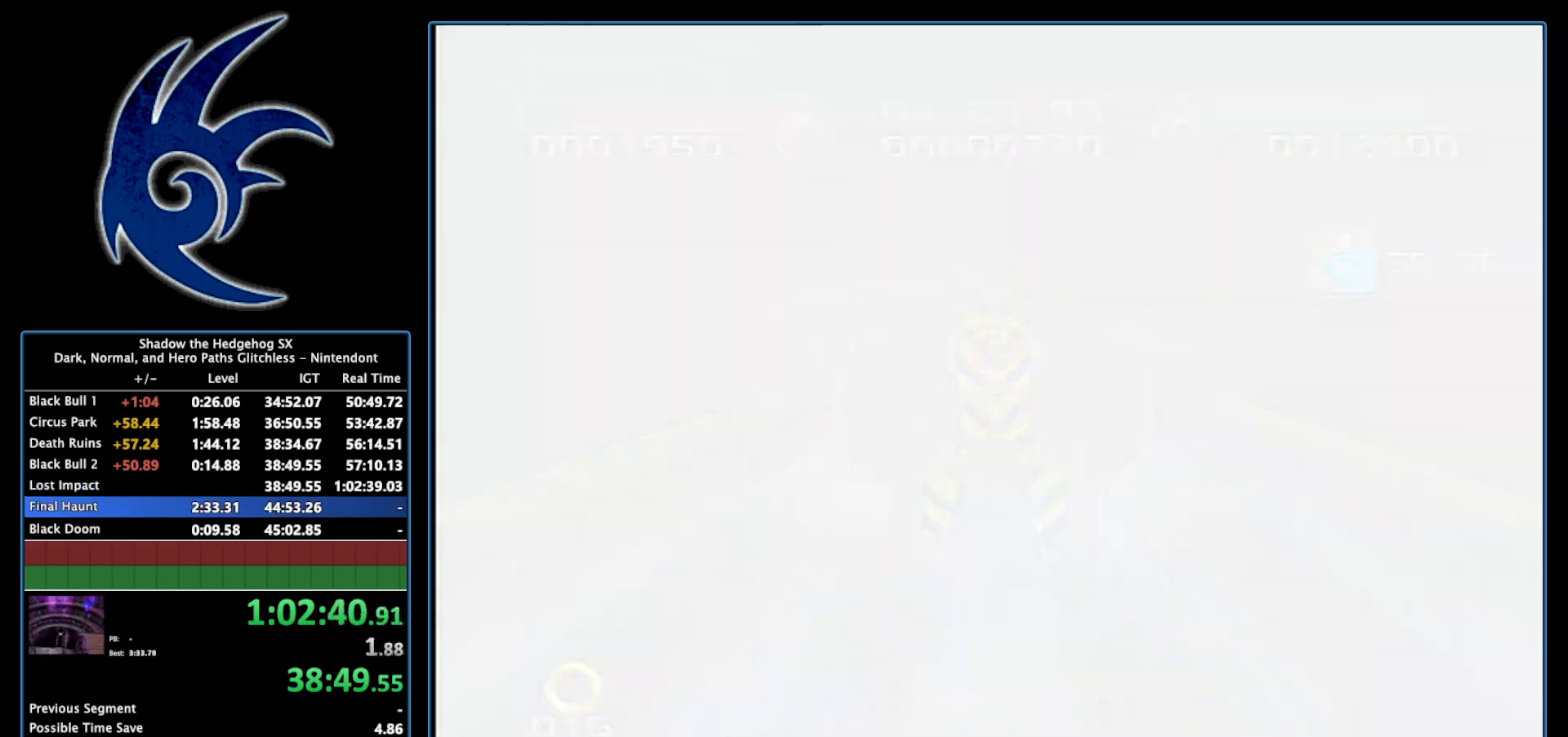
{"buttons": [], "left_stick": "center", "right_stick": "center", "events": [[150, "START", "up"], [233, "START", "down"], [367, "START", "up"]]}
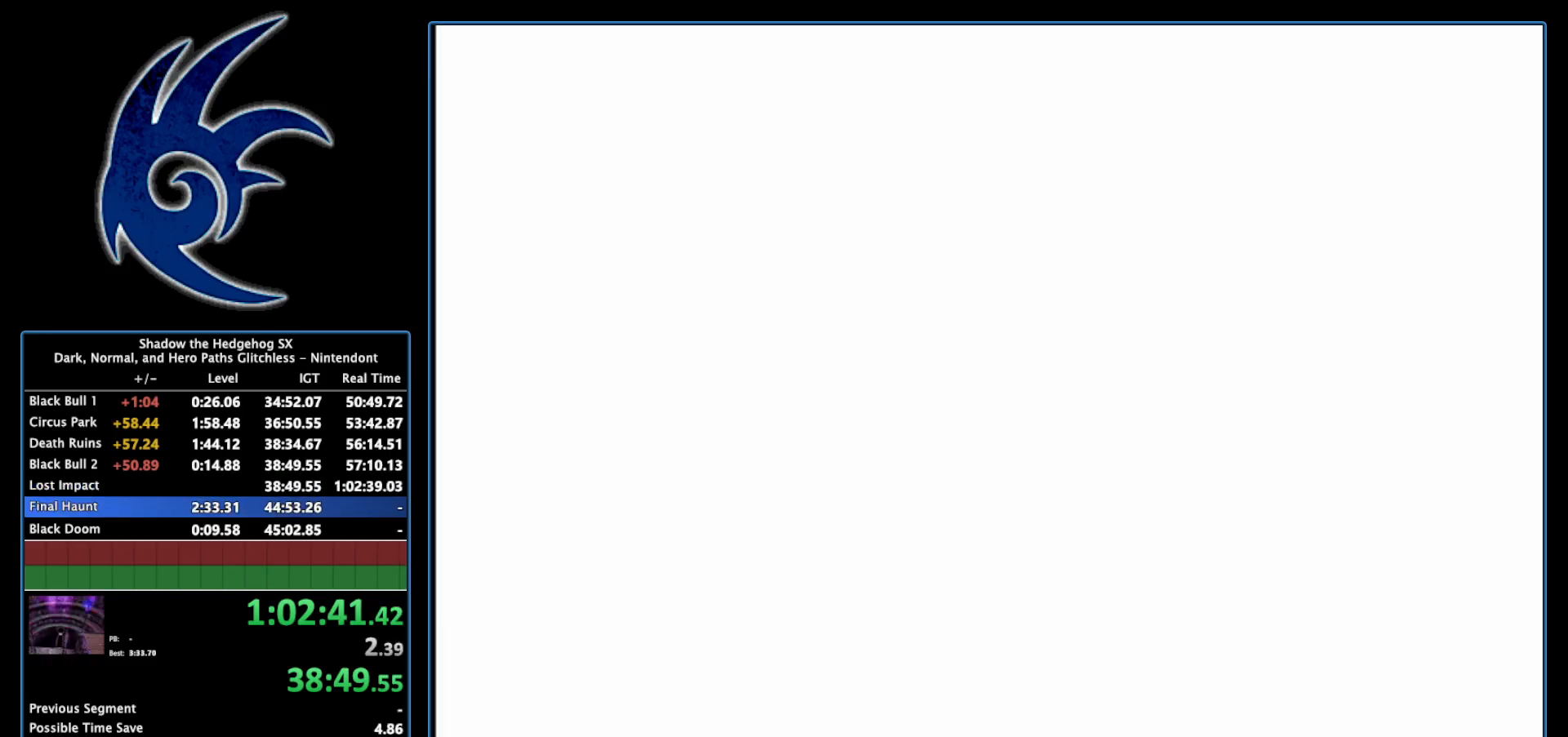
{"buttons": [], "left_stick": "center", "right_stick": "center", "events": []}
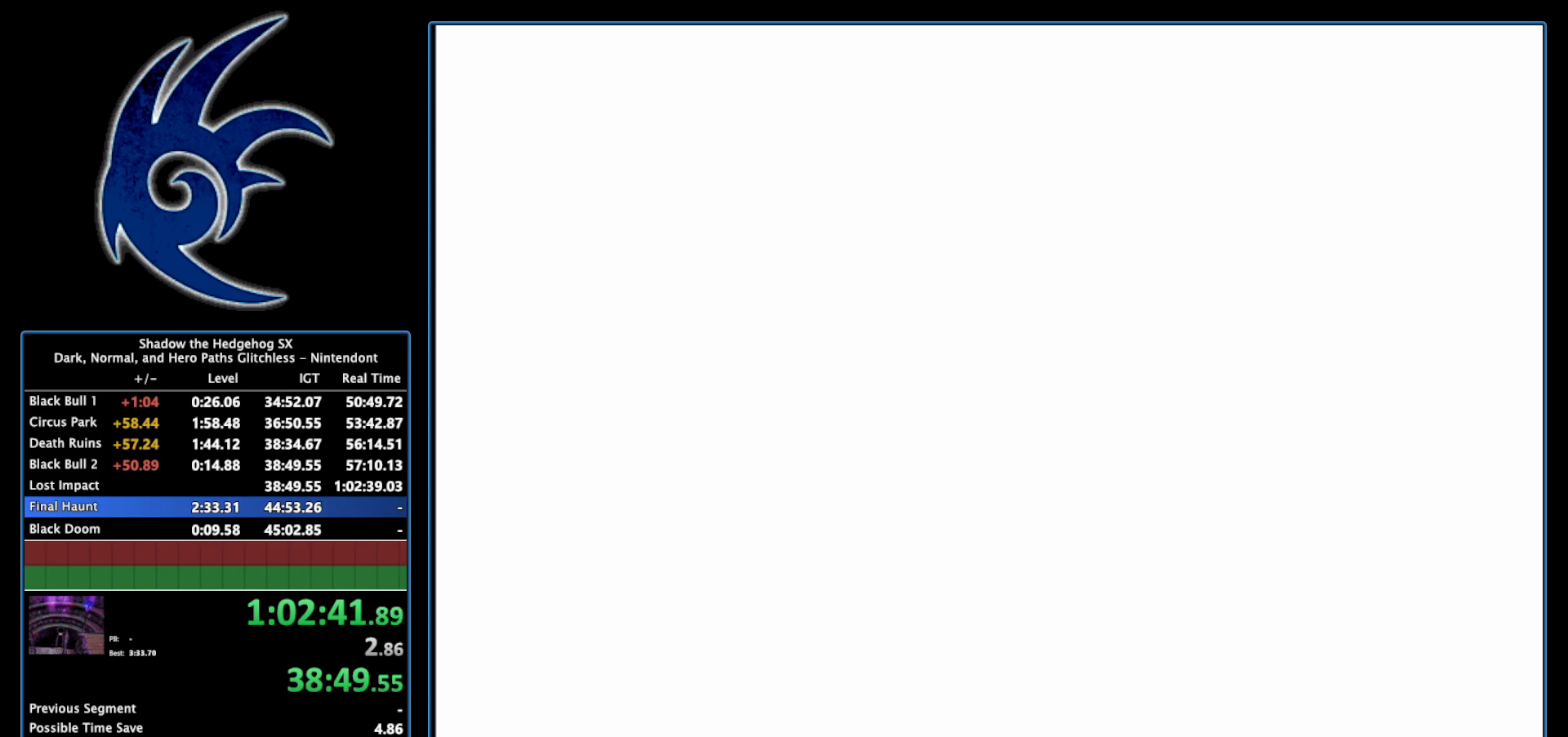
{"buttons": [], "left_stick": "center", "right_stick": "center", "events": []}
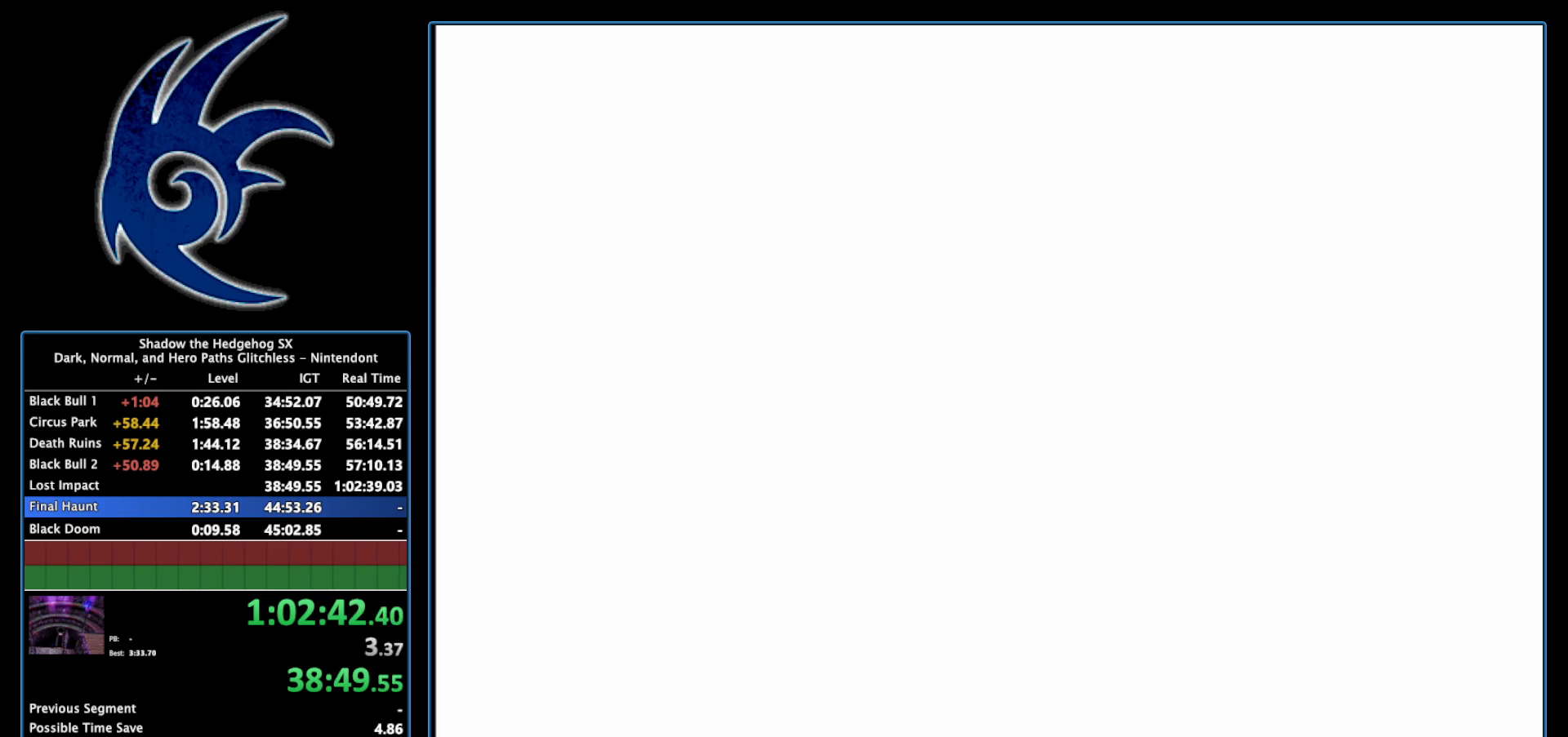
{"buttons": [], "left_stick": "center", "right_stick": "center", "events": []}